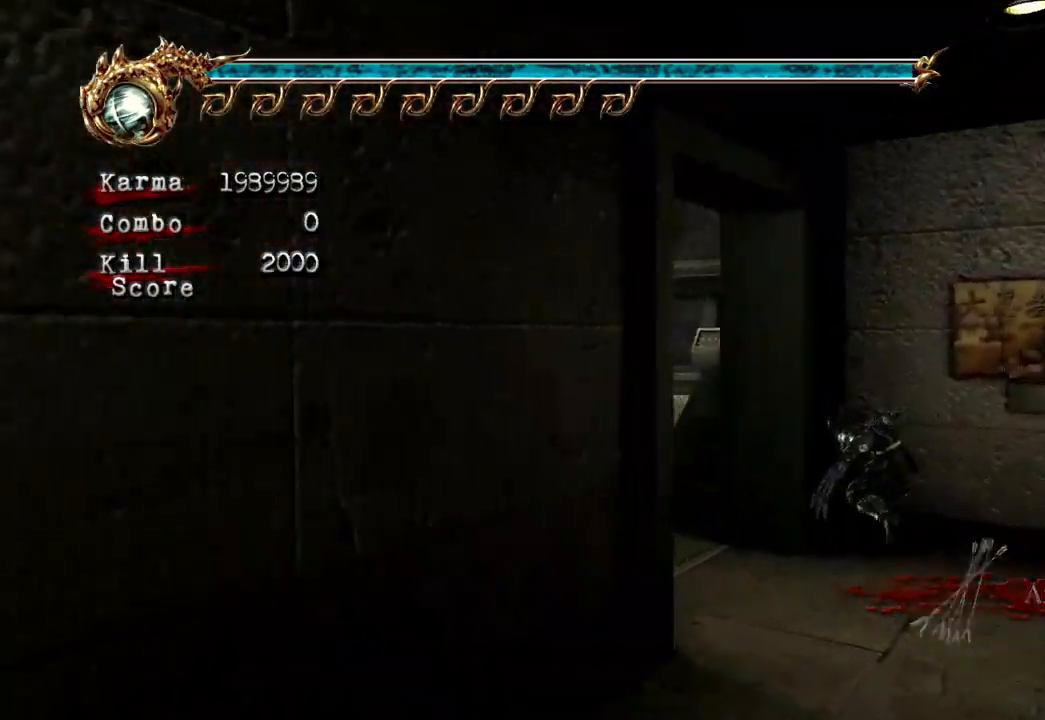
Gameplay with a controller (Xbox layout); each line is a JSON object with the inputs held at the frame after it (dt_ms = milliseconds from this image to that frame). "events" lists button and stick changes between this image and that frame as [ms after this image, input, new state], when the widget could be followed in between. Not read: L3 R3.
{"dt_ms": 500, "buttons": ["L2", "R2"], "left_stick": "up-left", "right_stick": "center", "events": [[67, "left_stick", "up-right"], [200, "L2", "down"], [317, "left_stick", "up"], [350, "R2", "down"], [383, "A", "down"], [467, "left_stick", "up-left"], [483, "A", "up"]]}
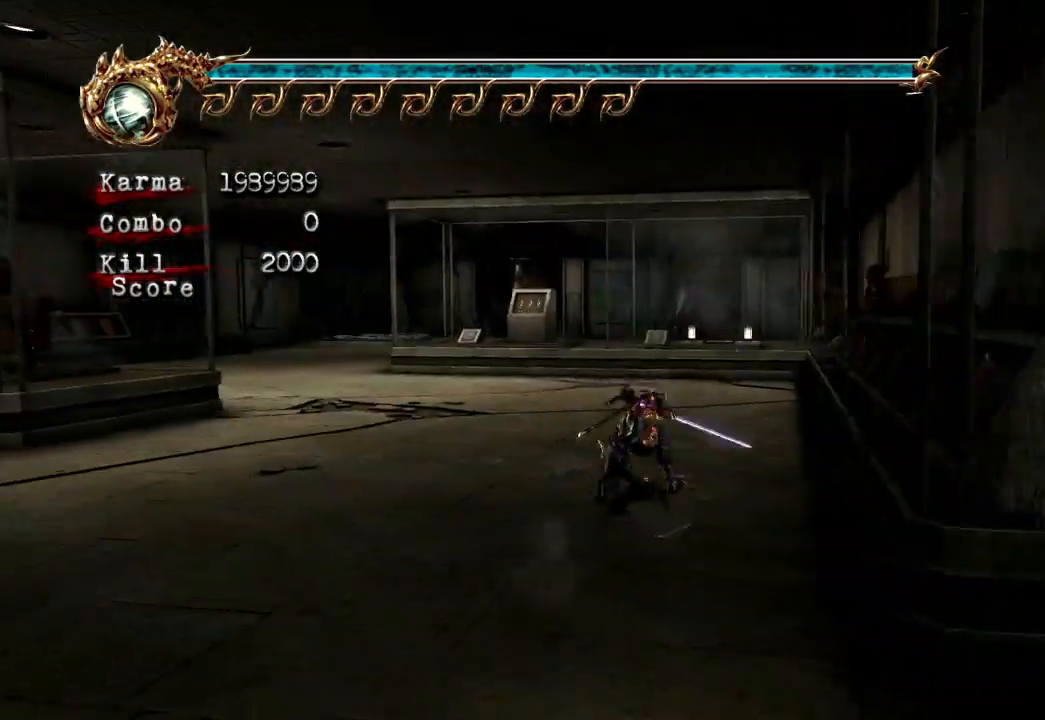
{"dt_ms": 500, "buttons": ["L2"], "left_stick": "up-left", "right_stick": "center", "events": [[17, "L2", "up"], [33, "R2", "up"], [450, "L2", "down"]]}
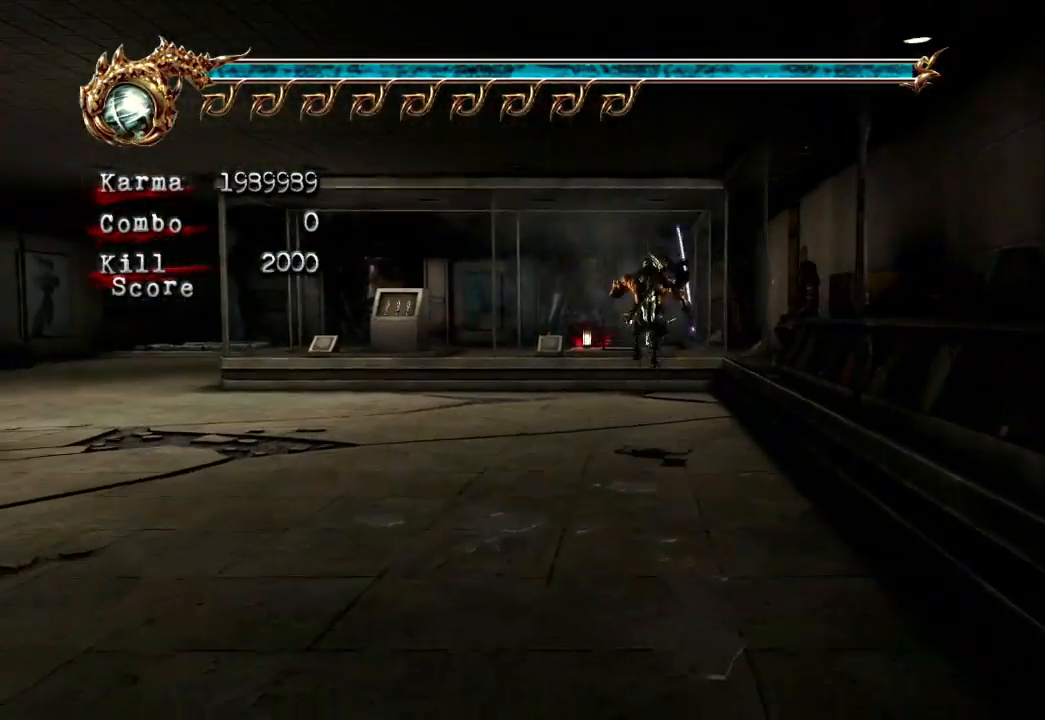
{"dt_ms": 500, "buttons": [], "left_stick": "up", "right_stick": "center", "events": [[200, "A", "down"], [200, "R2", "down"], [300, "left_stick", "up"], [350, "A", "up"], [400, "R2", "up"], [417, "L2", "up"]]}
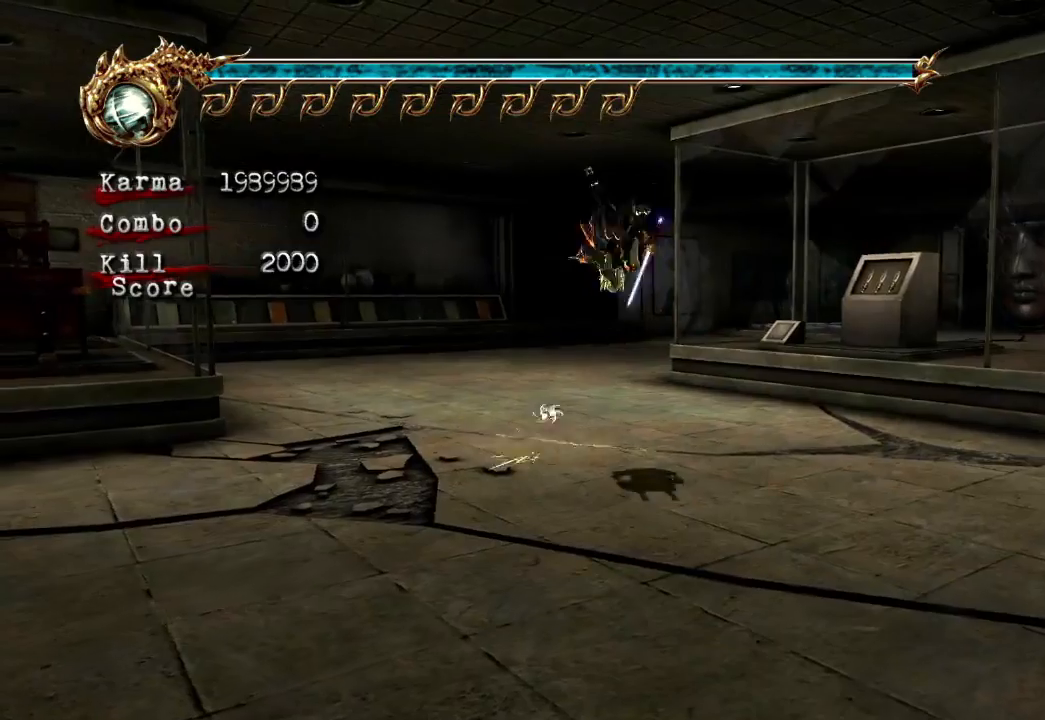
{"dt_ms": 500, "buttons": ["L2"], "left_stick": "up", "right_stick": "center", "events": [[100, "right_stick", "left"], [217, "right_stick", "center"], [367, "L2", "down"]]}
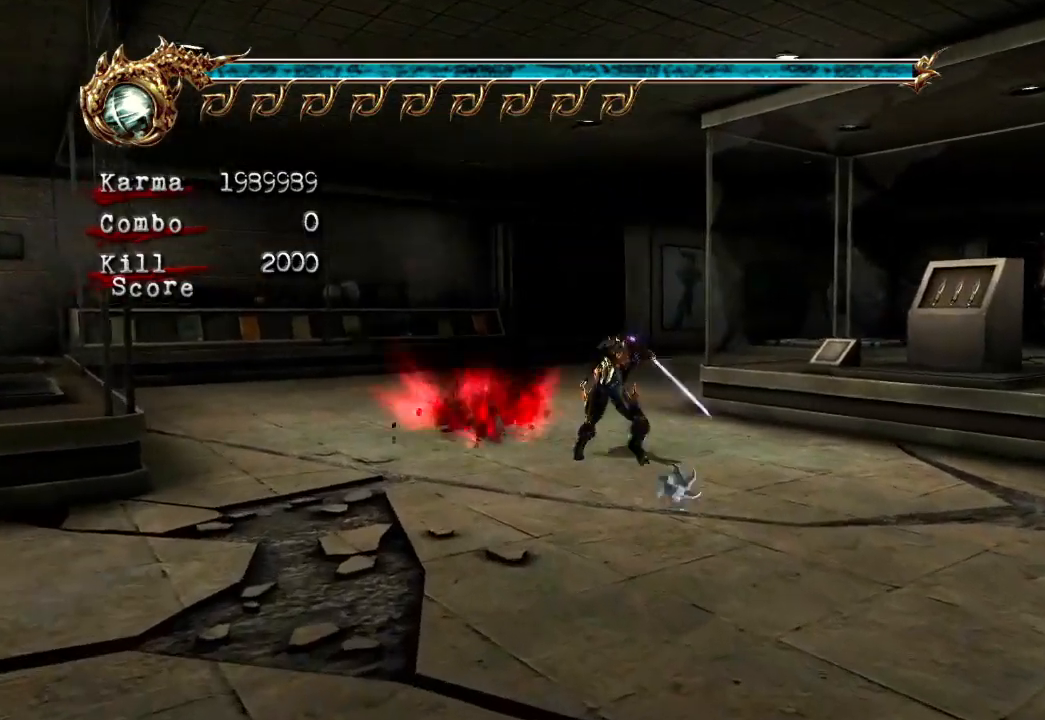
{"dt_ms": 1000, "buttons": ["A", "L2", "R2"], "left_stick": "up-right", "right_stick": "center"}
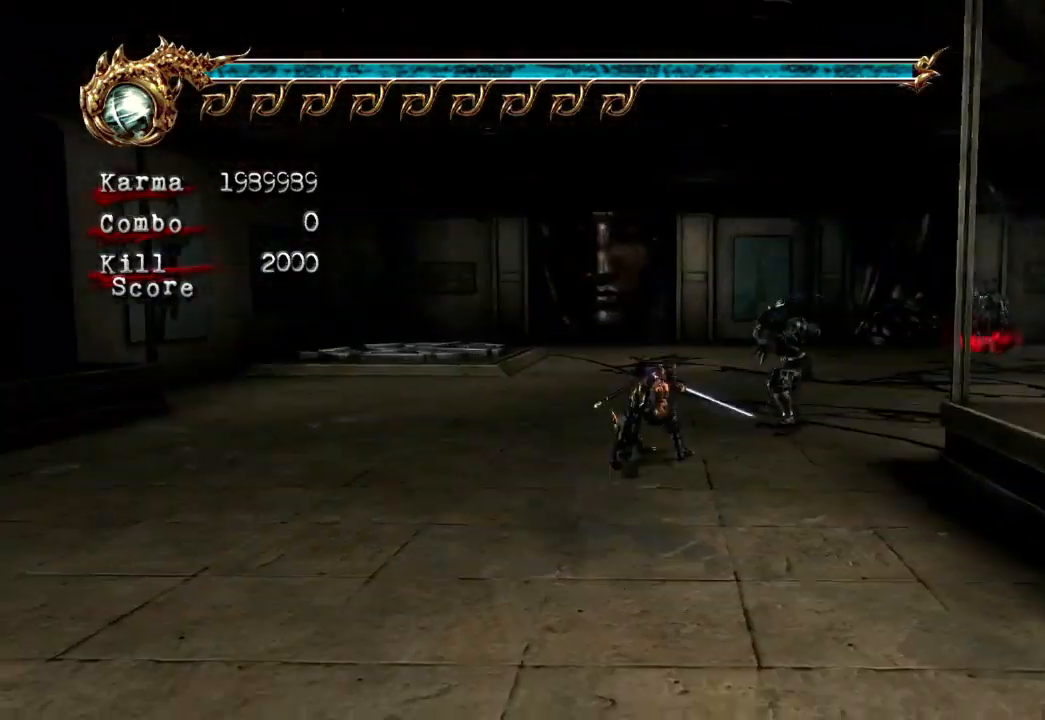
{"dt_ms": 500, "buttons": ["L2"], "left_stick": "up-right", "right_stick": "center", "events": [[33, "A", "up"], [50, "R2", "up"], [133, "L2", "up"], [467, "L2", "down"]]}
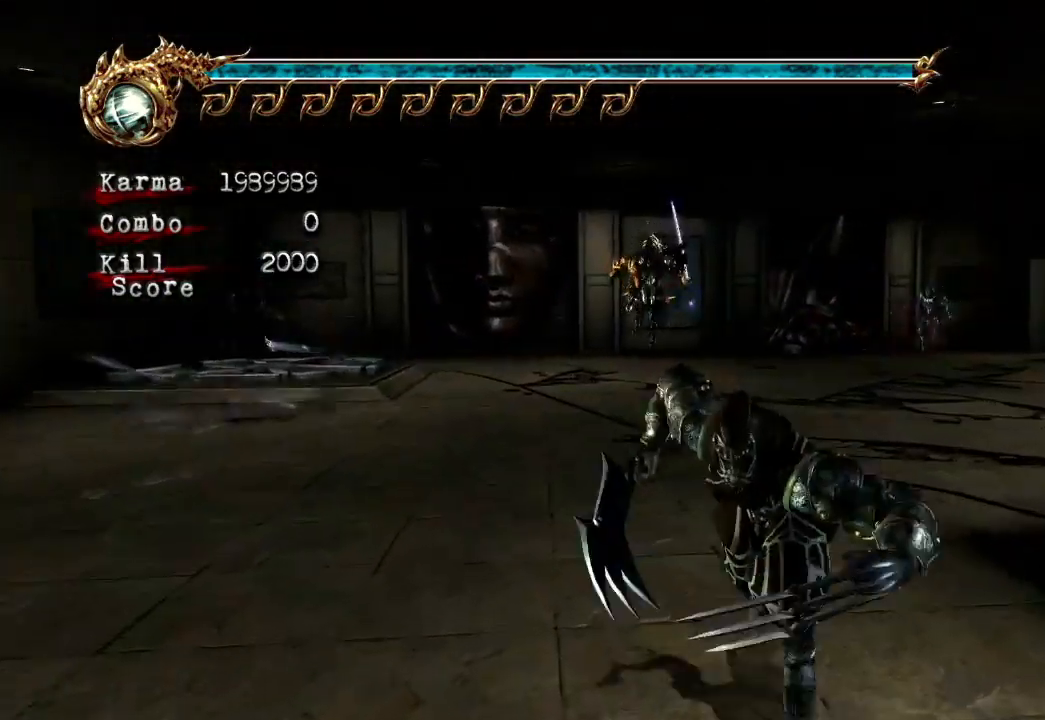
{"dt_ms": 500, "buttons": [], "left_stick": "center", "right_stick": "center", "events": [[167, "A", "down"], [167, "R2", "down"], [300, "A", "up"], [333, "R2", "up"], [450, "L2", "up"], [483, "left_stick", "center"]]}
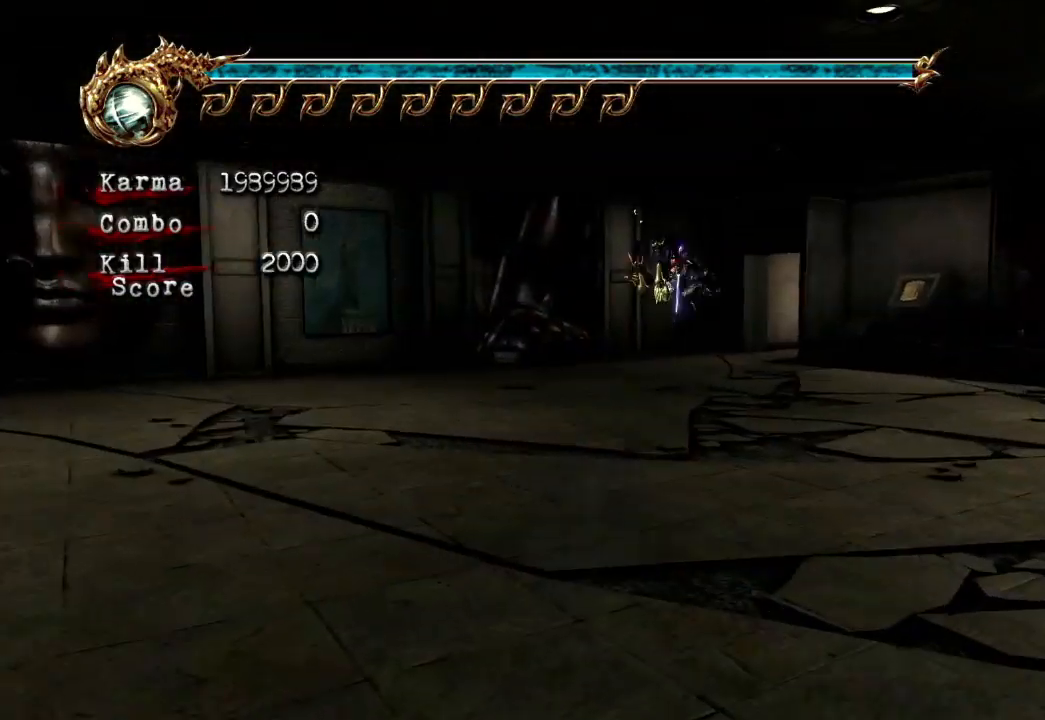
{"dt_ms": 500, "buttons": ["A"], "left_stick": "up", "right_stick": "center", "events": [[317, "left_stick", "up"], [383, "A", "down"]]}
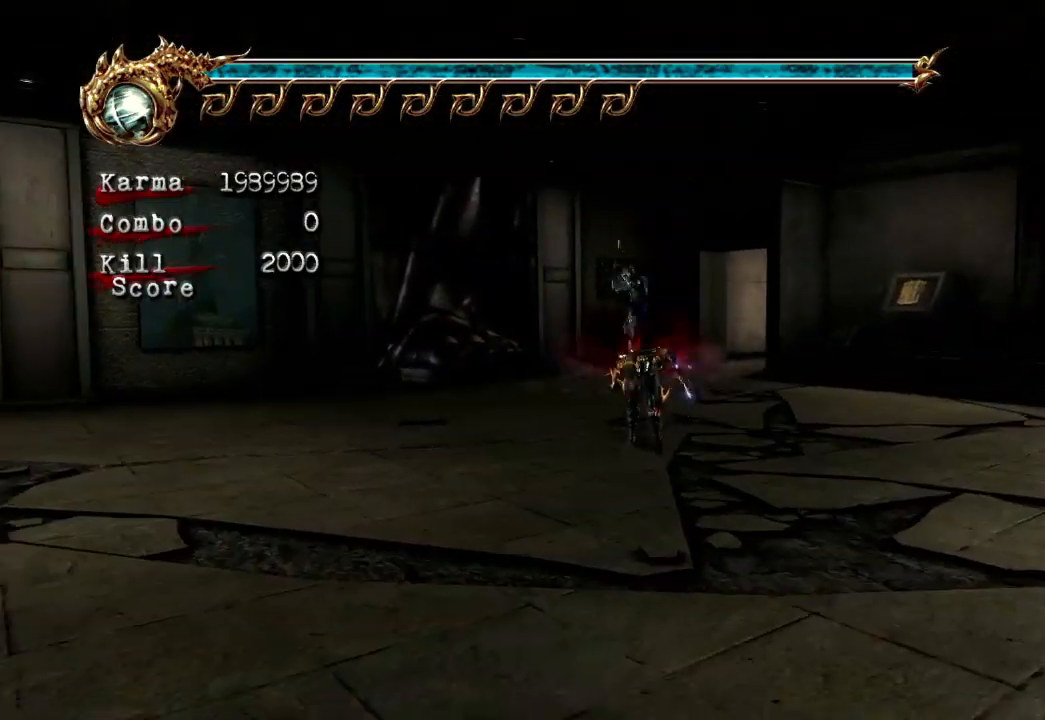
{"dt_ms": 500, "buttons": [], "left_stick": "up-right", "right_stick": "center", "events": [[17, "A", "up"], [450, "left_stick", "up-right"]]}
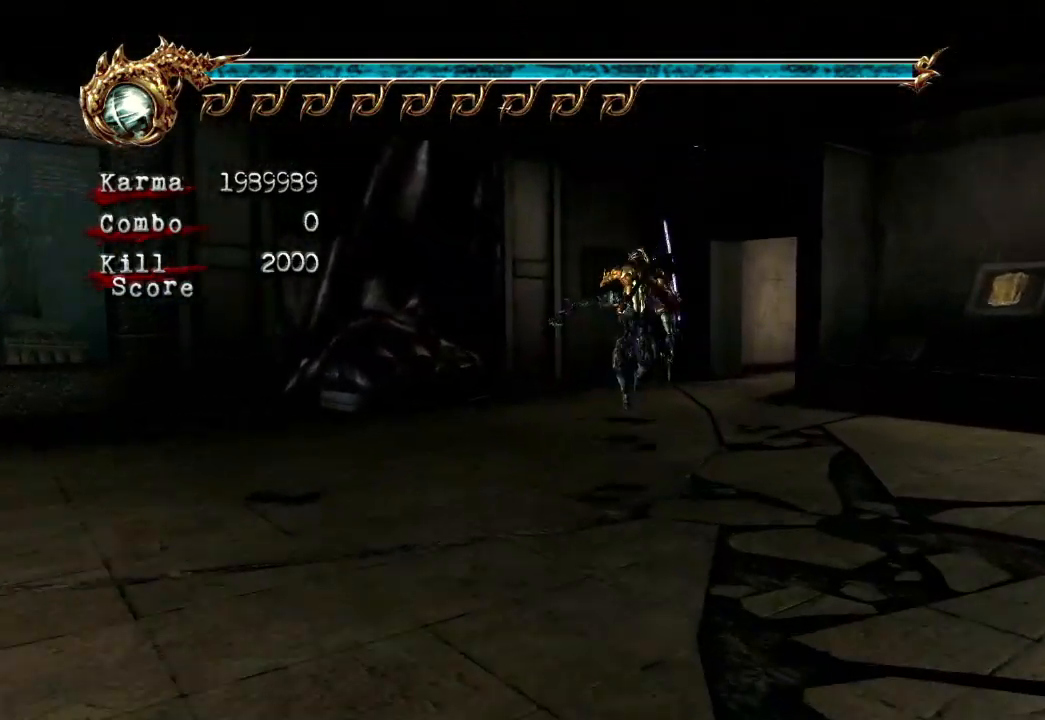
{"dt_ms": 1000, "buttons": [], "left_stick": "up", "right_stick": "center"}
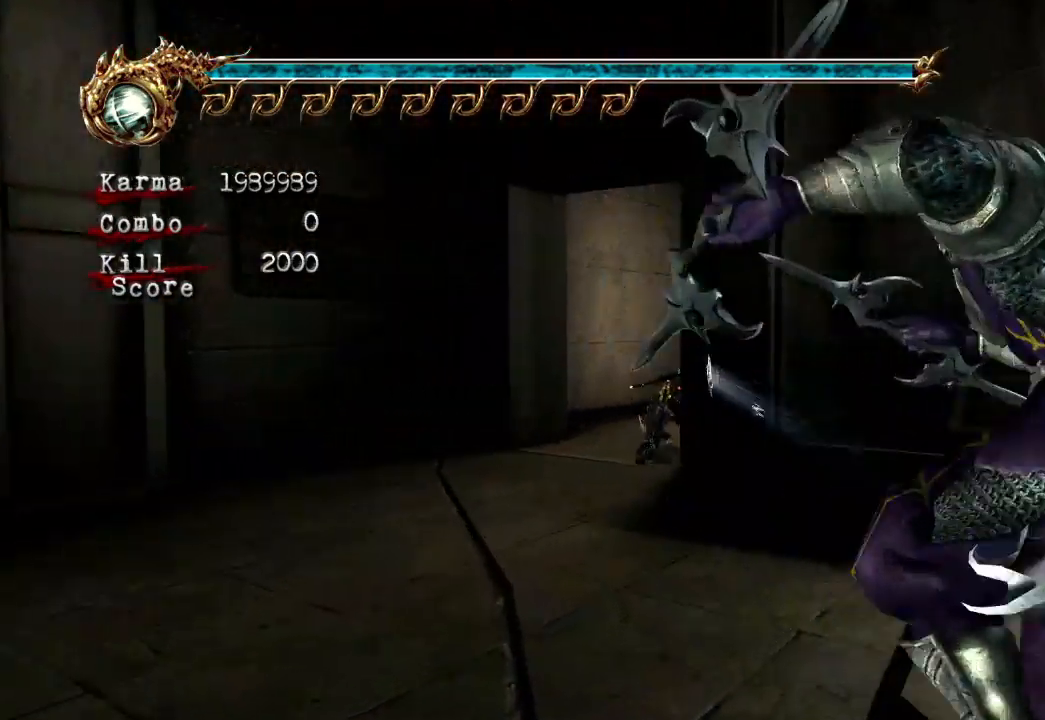
{"dt_ms": 500, "buttons": ["A"], "left_stick": "up", "right_stick": "center", "events": [[67, "L2", "down"], [133, "DPAD_UP", "down"], [150, "DPAD_UP", "up"], [200, "A", "down"], [333, "L2", "up"]]}
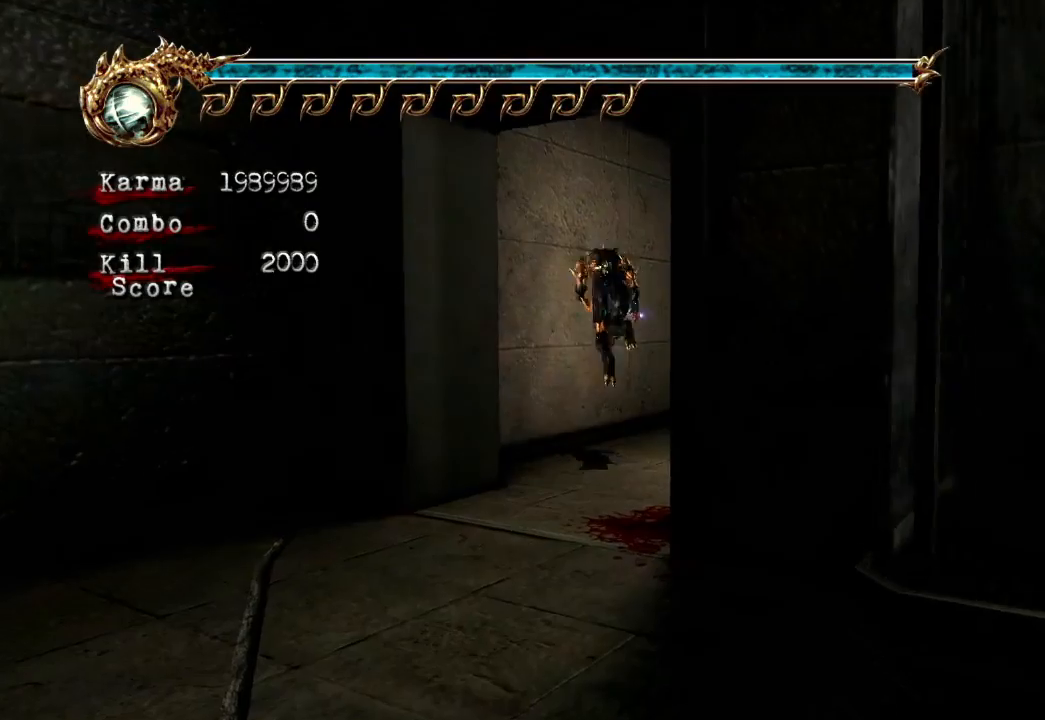
{"dt_ms": 500, "buttons": [], "left_stick": "up", "right_stick": "center", "events": [[33, "A", "up"]]}
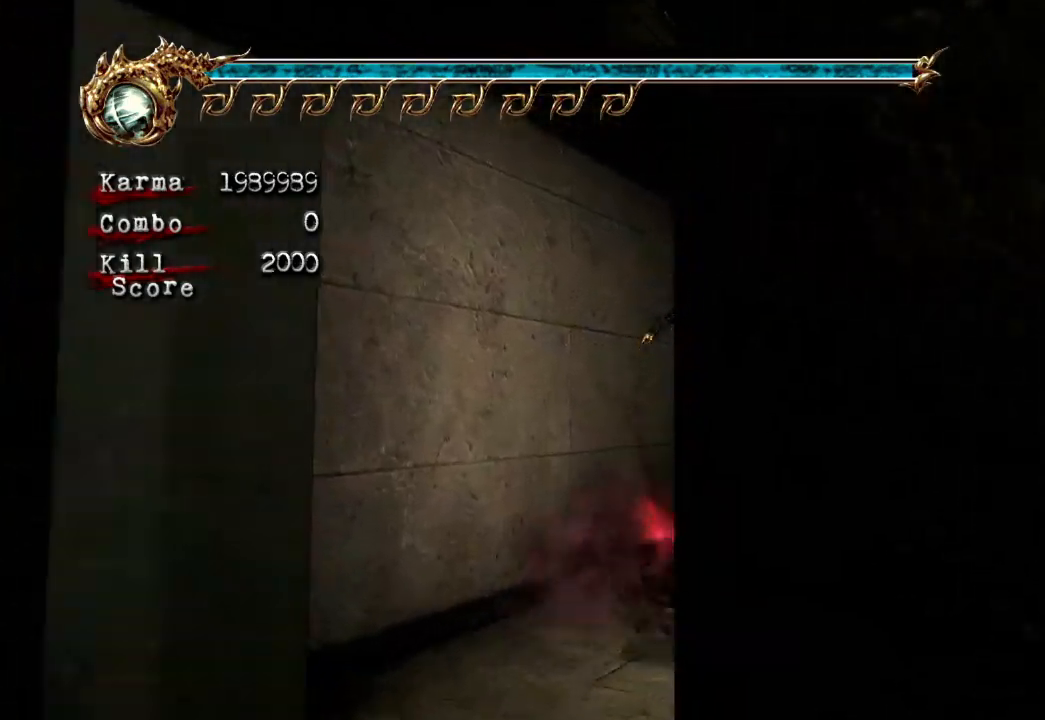
{"dt_ms": 500, "buttons": [], "left_stick": "up", "right_stick": "center", "events": [[283, "right_stick", "right"], [500, "right_stick", "center"]]}
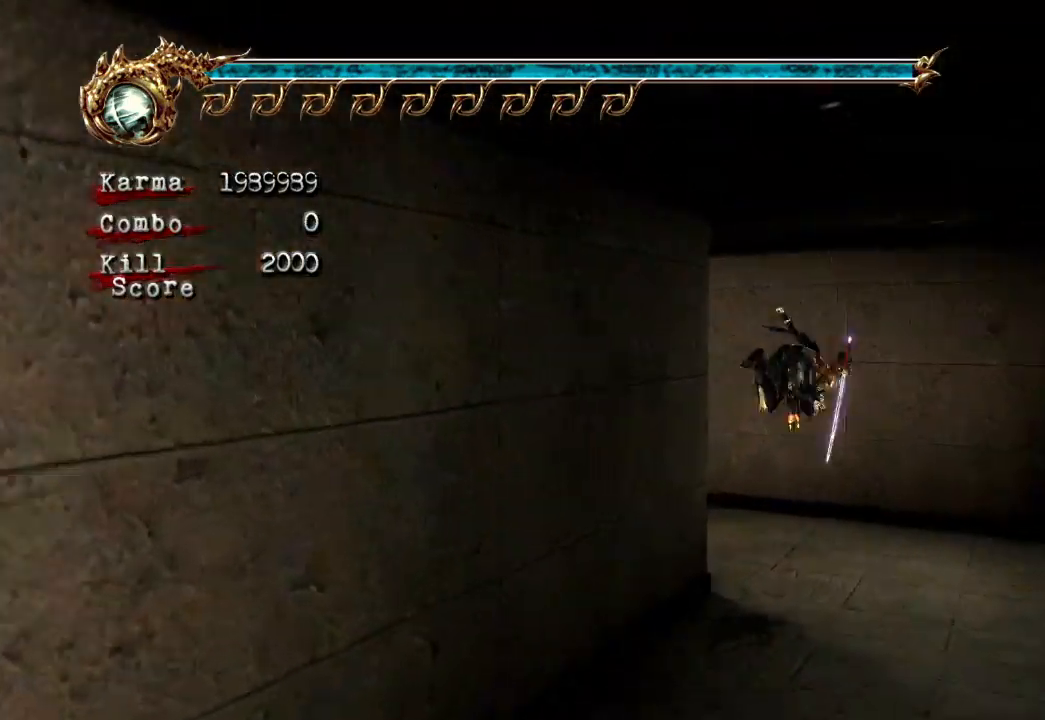
{"dt_ms": 500, "buttons": [], "left_stick": "up-left", "right_stick": "center", "events": [[117, "L2", "down"], [250, "A", "down"], [250, "left_stick", "up-left"], [467, "A", "up"], [500, "L2", "up"]]}
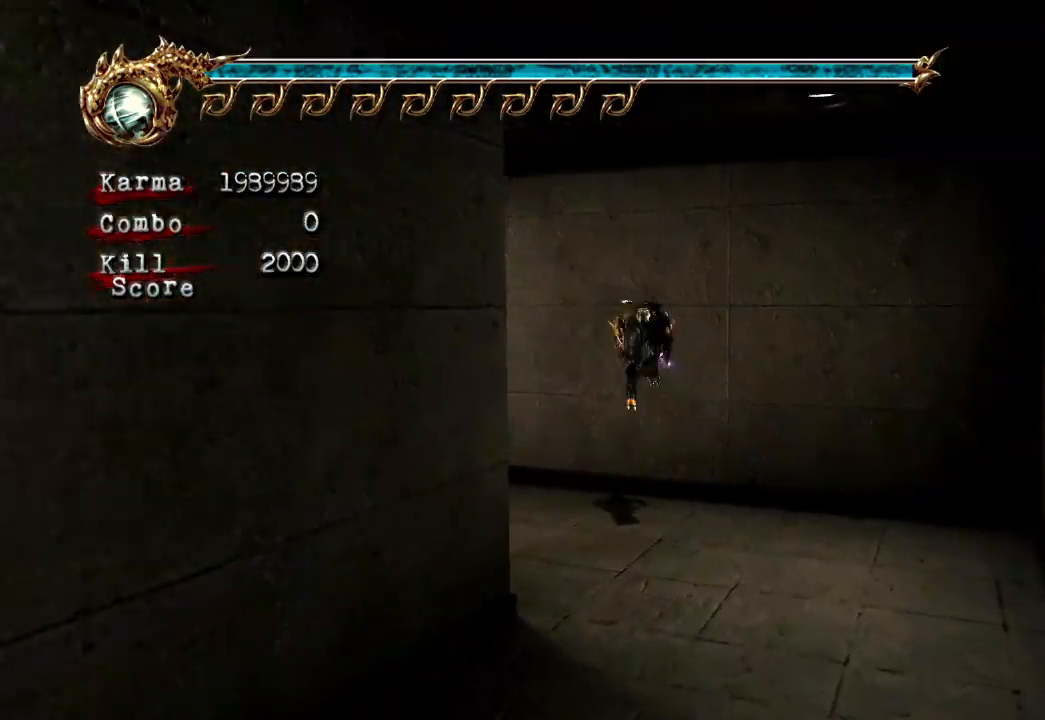
{"dt_ms": 500, "buttons": [], "left_stick": "up-left", "right_stick": "center", "events": [[133, "A", "down"], [417, "A", "up"]]}
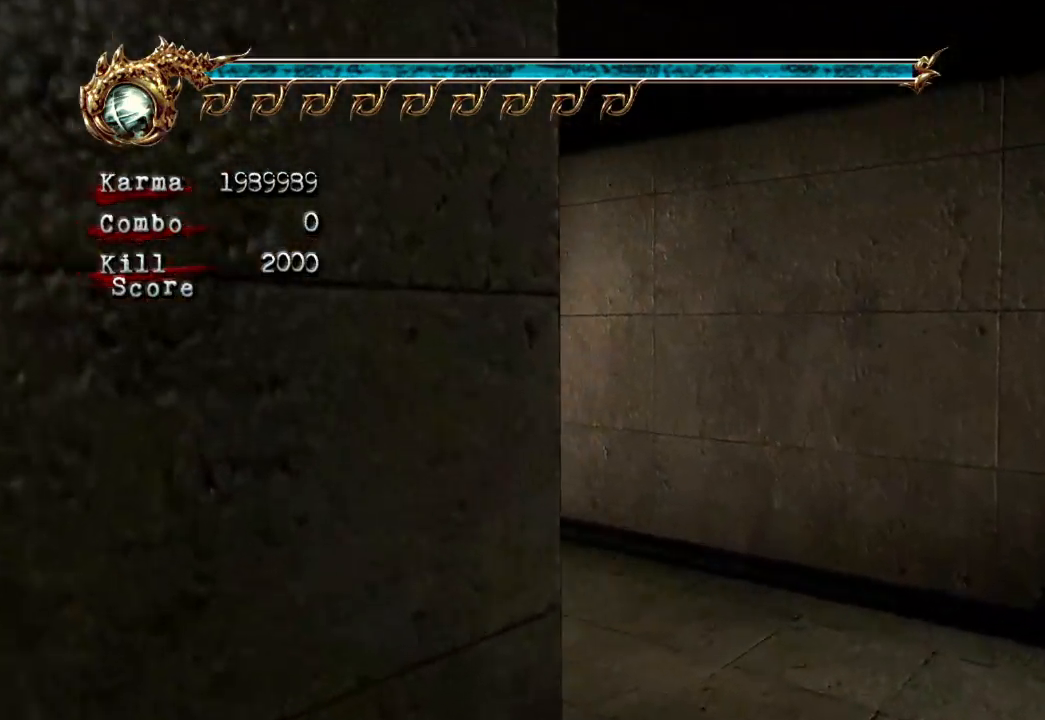
{"dt_ms": 500, "buttons": [], "left_stick": "up-left", "right_stick": "center", "events": []}
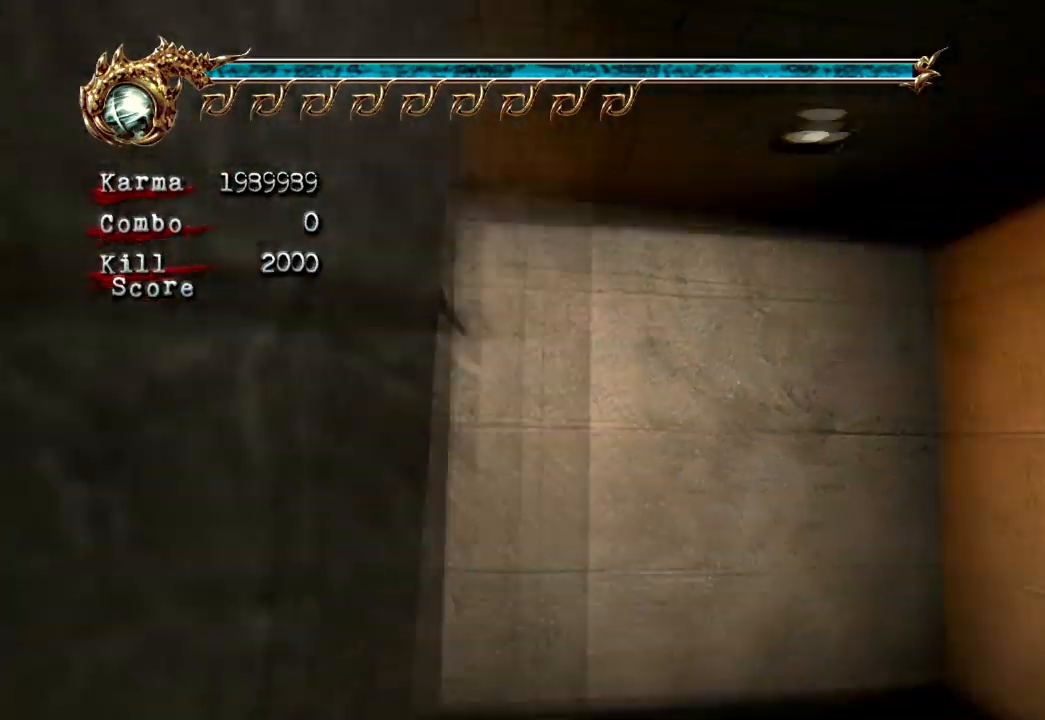
{"dt_ms": 1000, "buttons": ["A", "L2"], "left_stick": "up", "right_stick": "center"}
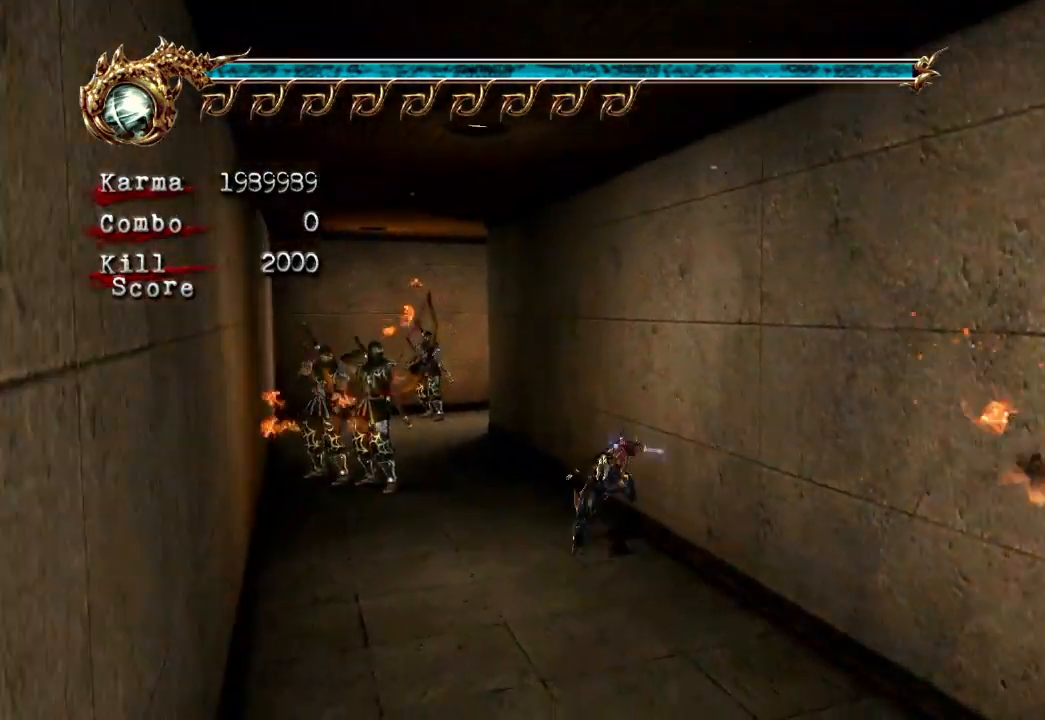
{"dt_ms": 500, "buttons": ["L2"], "left_stick": "up", "right_stick": "center", "events": [[233, "A", "up"]]}
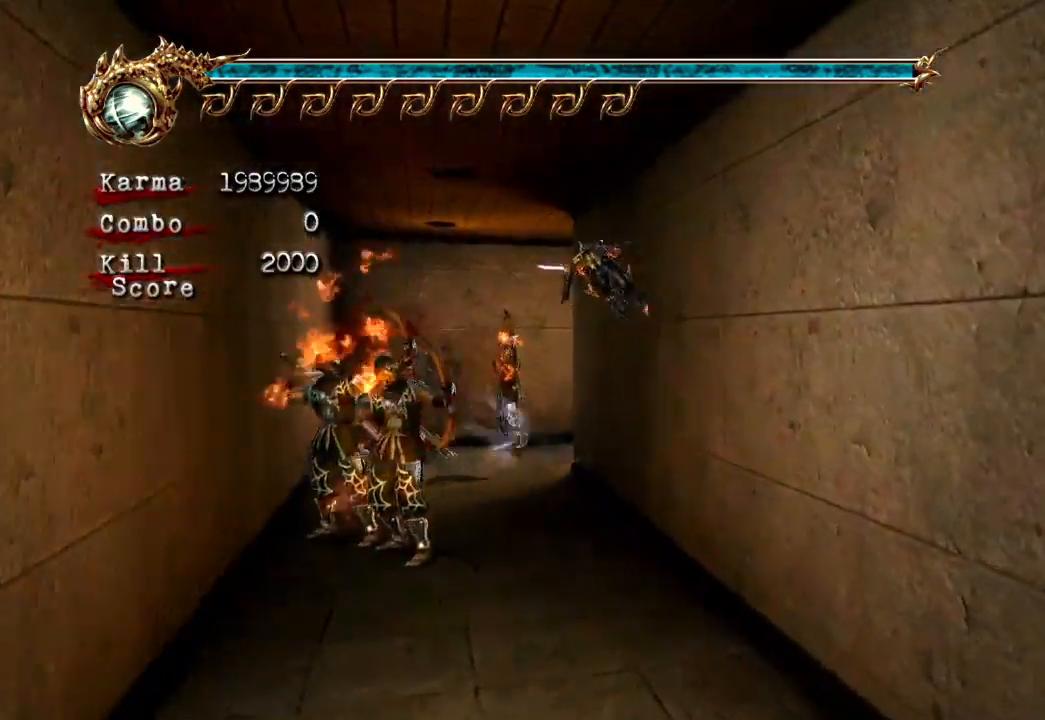
{"dt_ms": 500, "buttons": [], "left_stick": "up-right", "right_stick": "center"}
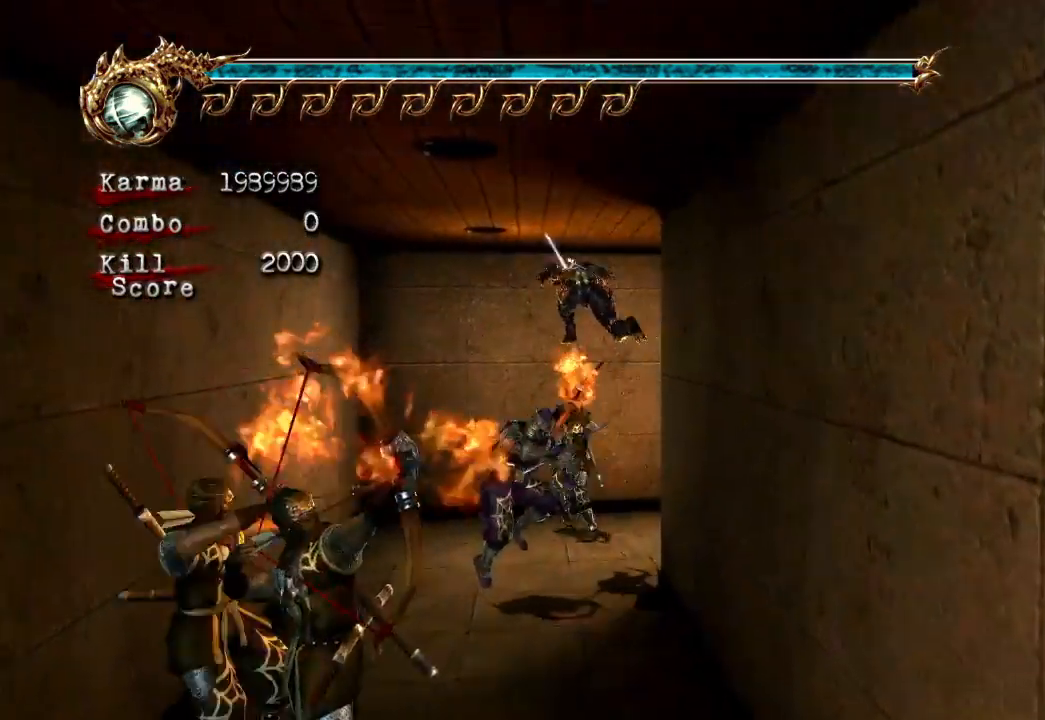
{"dt_ms": 500, "buttons": ["A", "L2", "R2"], "left_stick": "up", "right_stick": "center", "events": [[133, "L2", "down"], [350, "A", "down"], [350, "R2", "down"], [467, "left_stick", "up"]]}
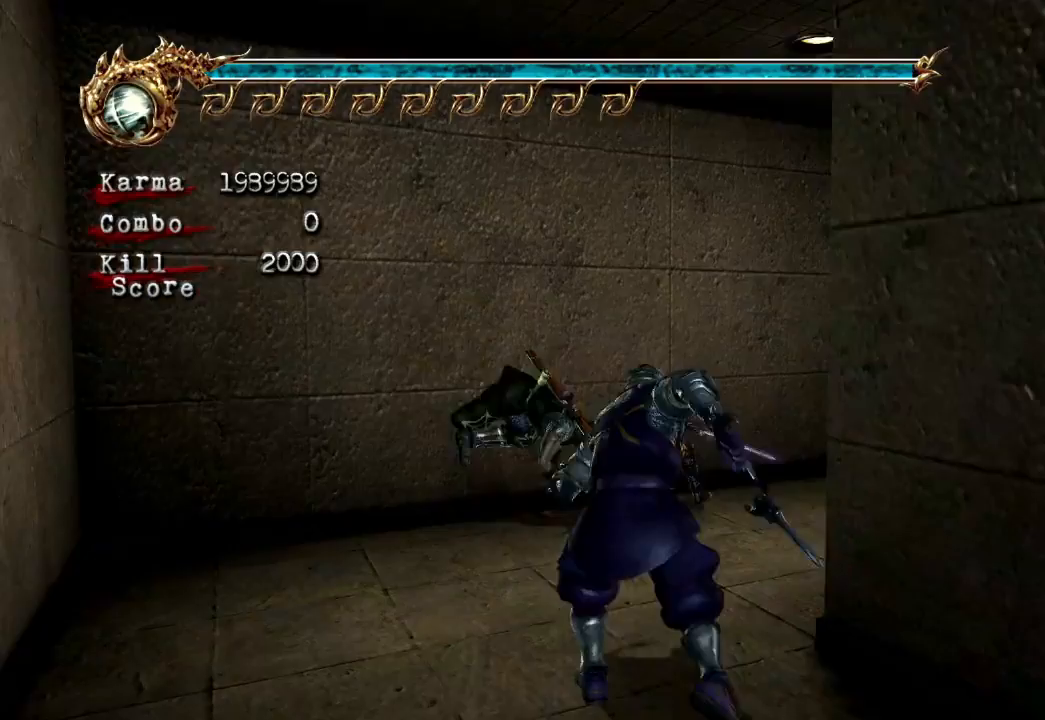
{"dt_ms": 500, "buttons": [], "left_stick": "up", "right_stick": "center", "events": [[117, "A", "up"], [150, "R2", "up"], [300, "L2", "up"]]}
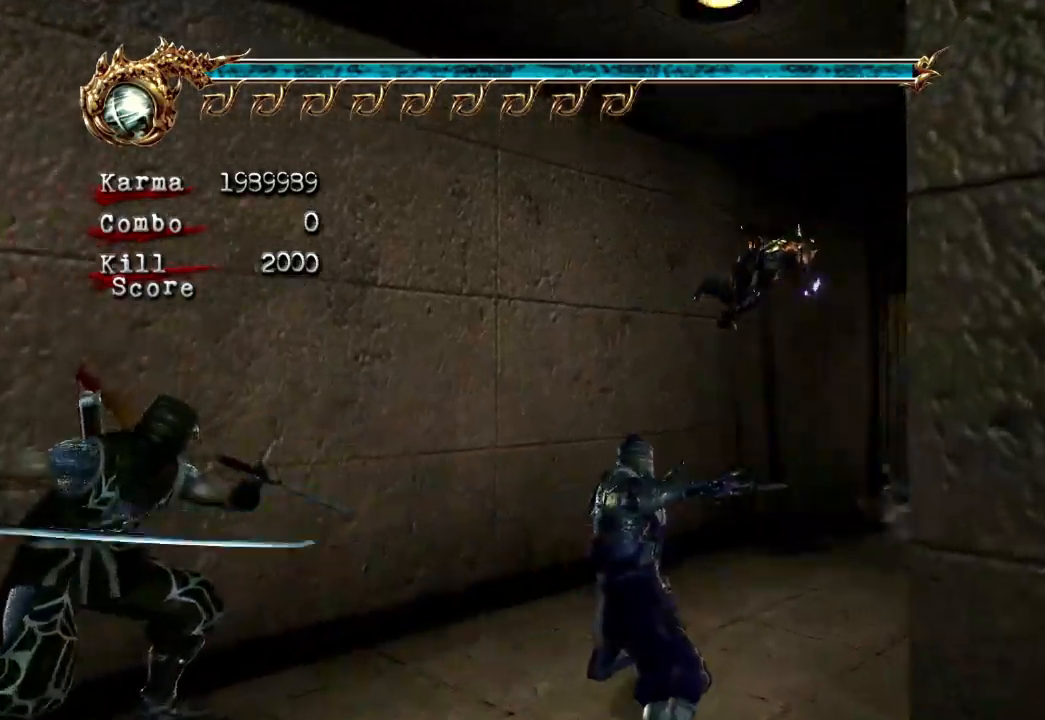
{"dt_ms": 500, "buttons": [], "left_stick": "up-left", "right_stick": "center", "events": [[50, "left_stick", "up-left"], [250, "right_stick", "right"], [467, "right_stick", "center"]]}
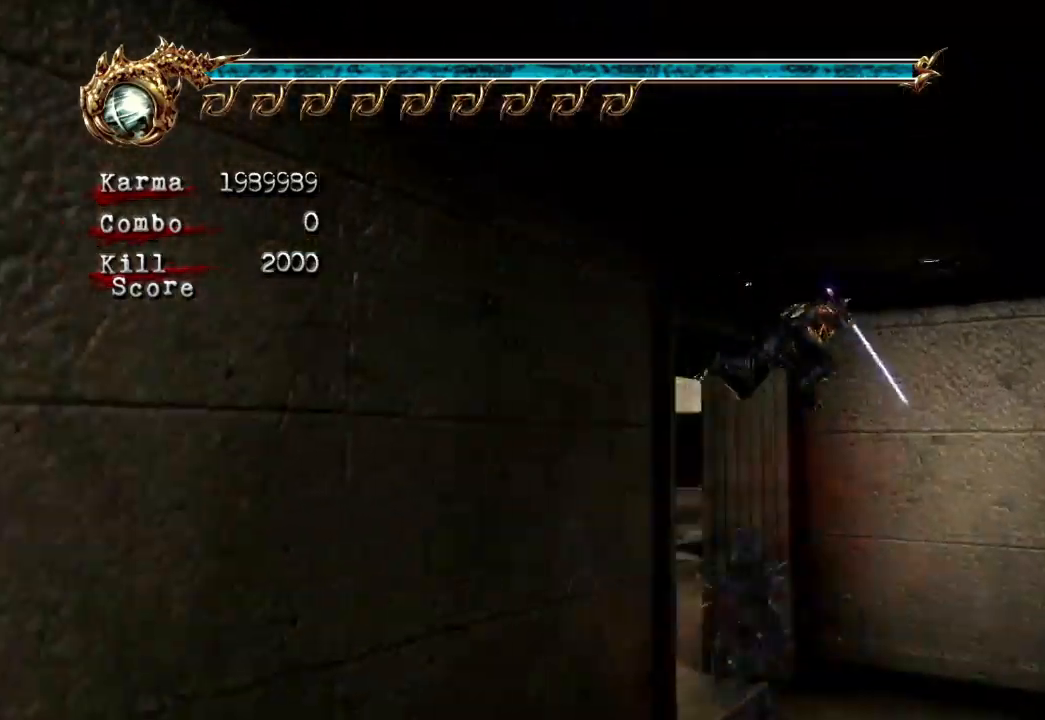
{"dt_ms": 500, "buttons": ["A", "L2"], "left_stick": "up-left", "right_stick": "center", "events": [[283, "L2", "down"], [450, "A", "down"]]}
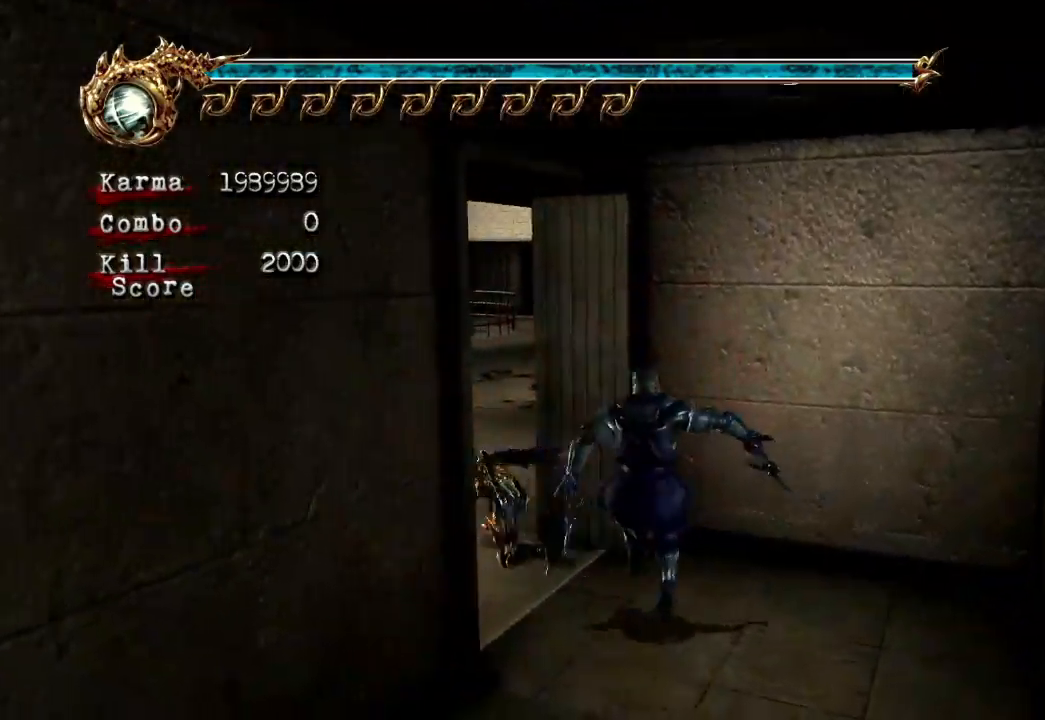
{"dt_ms": 500, "buttons": [], "left_stick": "right", "right_stick": "center", "events": [[67, "A", "up"], [83, "L2", "up"], [167, "left_stick", "up"], [317, "left_stick", "center"], [500, "left_stick", "right"]]}